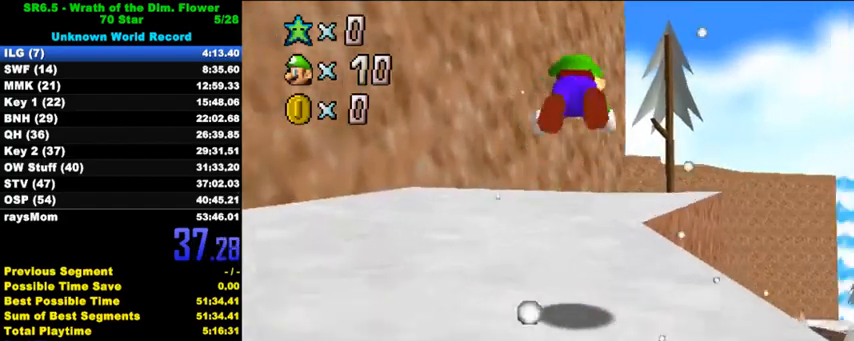
Gameplay with keyboard; each line is a JSON object with the keys held at the frame after it. "events" lists presses ("down") and releases ("up") of "a", "c", "ctrl", "d", "down", "left", "return", "right", "s", "shift", "up", "w", "x" and "y" between this image and that frame as [ms after this image, input, new state], when the widget could be followed in between. No other keys are recorded. Mouse input is not recorded.
{"keys": ["up"], "events": [[100, "shift", "up"], [133, "ctrl", "up"]]}
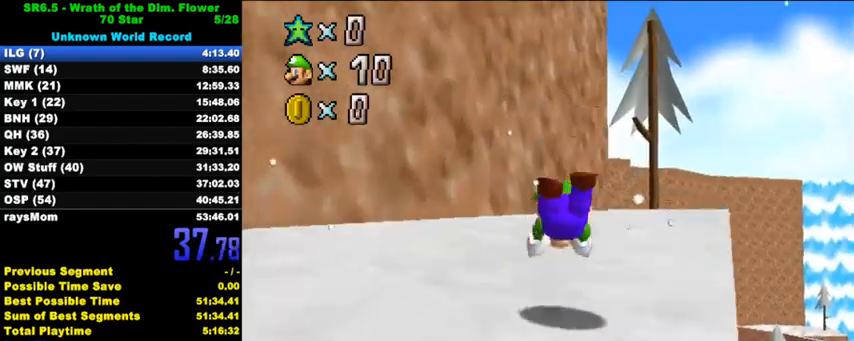
{"keys": ["up"], "events": [[100, "ctrl", "down"], [133, "shift", "down"], [300, "ctrl", "up"], [300, "shift", "up"], [333, "right", "down"], [500, "right", "up"]]}
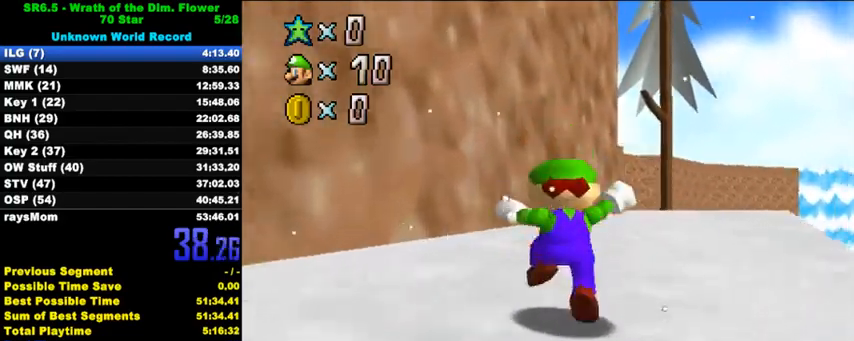
{"keys": ["up"], "events": [[100, "ctrl", "down"], [100, "shift", "down"], [267, "ctrl", "up"], [267, "shift", "up"], [367, "d", "down"], [367, "s", "down"], [433, "d", "up"], [433, "s", "up"]]}
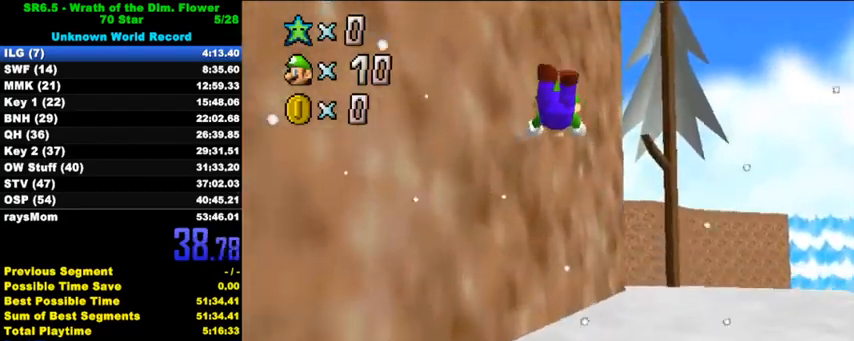
{"keys": ["ctrl", "shift", "up"], "events": [[33, "d", "down"], [33, "s", "down"], [133, "d", "up"], [133, "s", "up"], [467, "ctrl", "down"], [500, "shift", "down"]]}
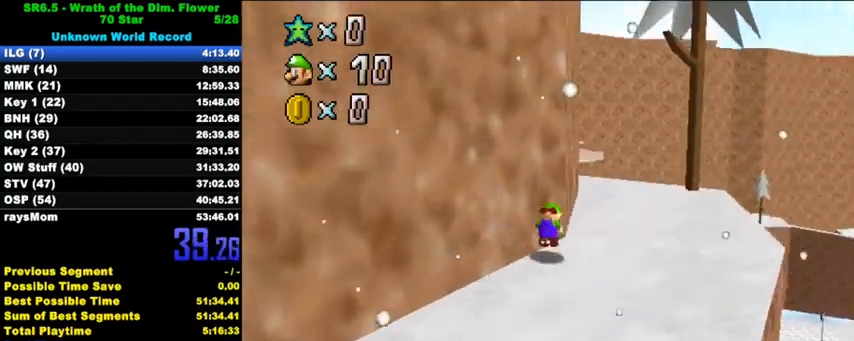
{"keys": ["up"], "events": [[100, "ctrl", "up"], [100, "shift", "up"], [200, "d", "down"], [333, "d", "up"]]}
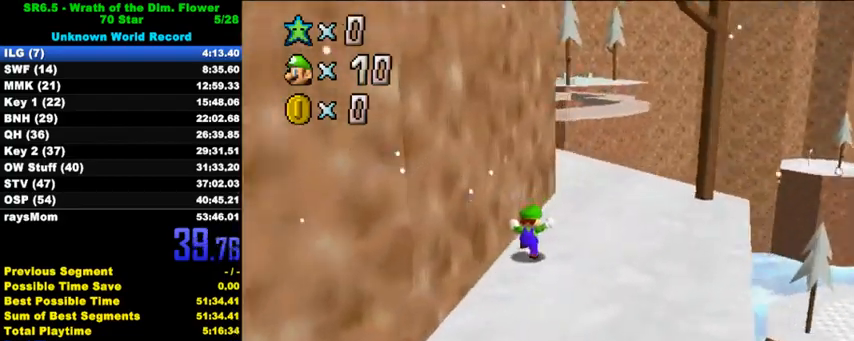
{"keys": ["ctrl", "up"], "events": [[67, "ctrl", "down"], [200, "ctrl", "up"], [433, "ctrl", "down"], [467, "shift", "down"], [500, "shift", "up"]]}
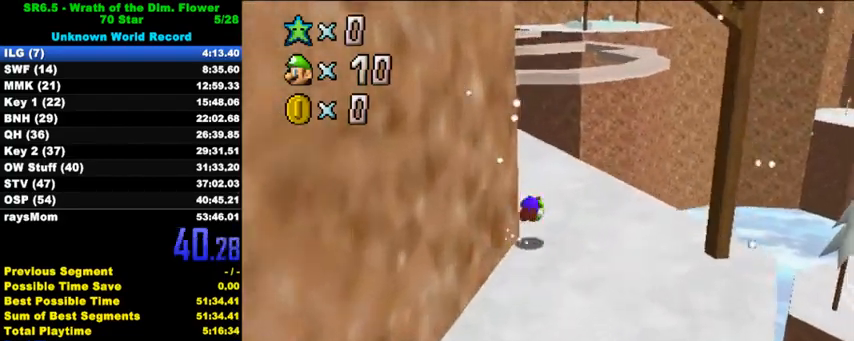
{"keys": ["up"], "events": [[33, "ctrl", "up"], [133, "d", "down"], [267, "d", "up"]]}
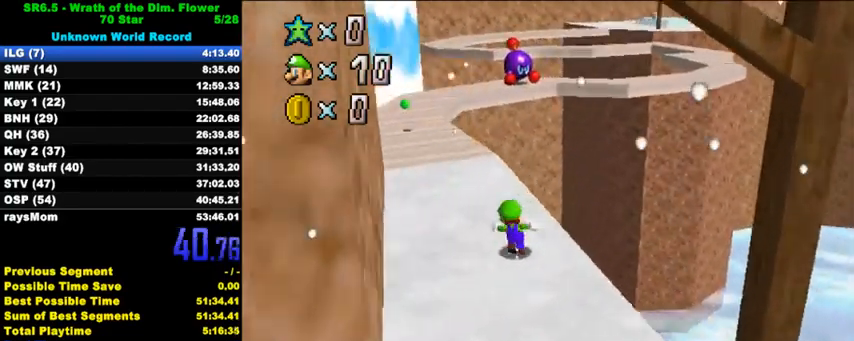
{"keys": ["up"], "events": [[133, "ctrl", "down"], [133, "shift", "down"], [367, "shift", "up"], [400, "ctrl", "up"]]}
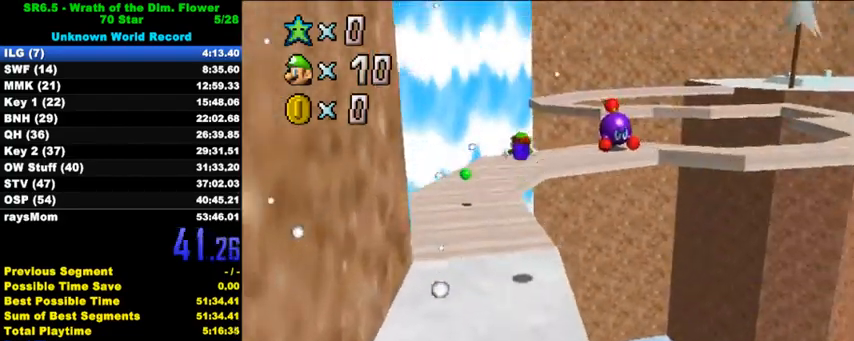
{"keys": ["up"], "events": [[100, "w", "down"], [167, "w", "up"], [200, "left", "down"], [500, "left", "up"]]}
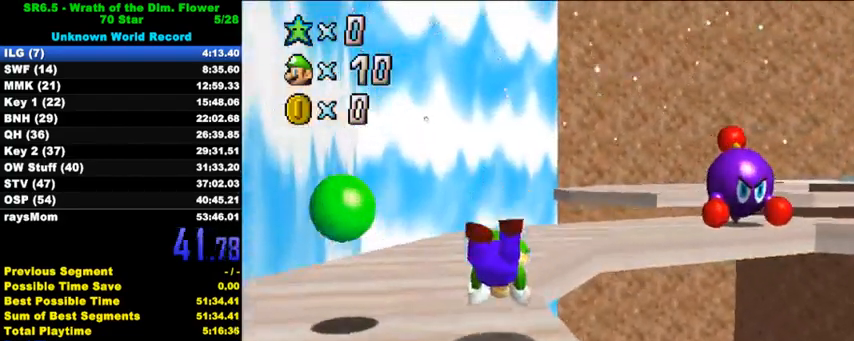
{"keys": ["a", "up"], "events": [[67, "ctrl", "down"], [100, "shift", "down"], [200, "ctrl", "up"], [200, "shift", "up"], [333, "a", "down"], [333, "left", "down"], [400, "a", "up"], [467, "a", "down"], [467, "left", "up"]]}
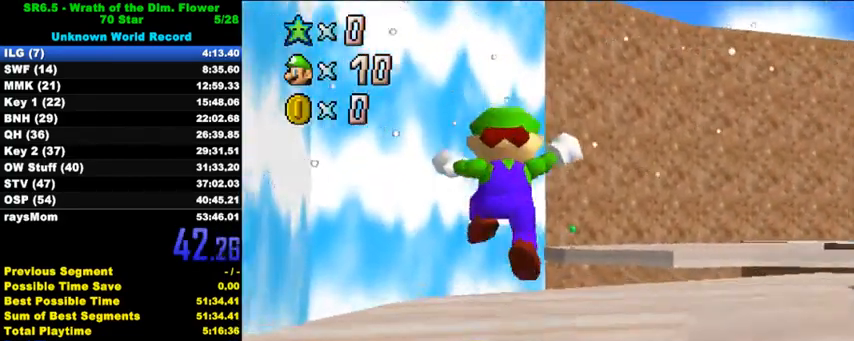
{"keys": ["left"], "events": [[100, "a", "up"], [167, "right", "down"], [300, "ctrl", "down"], [400, "right", "up"], [433, "left", "down"], [467, "up", "up"], [500, "ctrl", "up"]]}
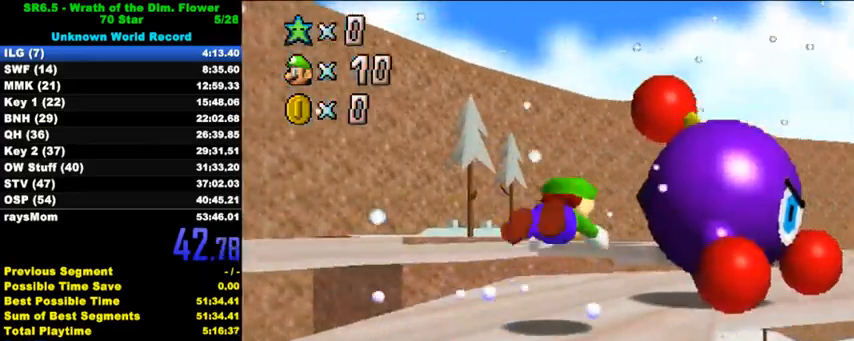
{"keys": ["a", "right", "up"], "events": [[33, "left", "up"], [67, "down", "down"], [67, "right", "down"], [167, "ctrl", "down"], [200, "down", "up"], [233, "shift", "down"], [300, "ctrl", "up"], [300, "shift", "up"], [333, "up", "down"], [400, "a", "down"], [433, "a", "up"], [500, "a", "down"]]}
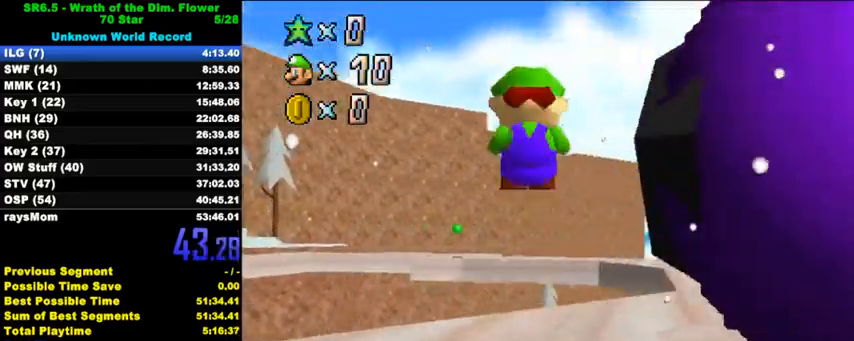
{"keys": ["shift", "up"], "events": [[167, "a", "up"], [267, "right", "up"], [367, "shift", "down"]]}
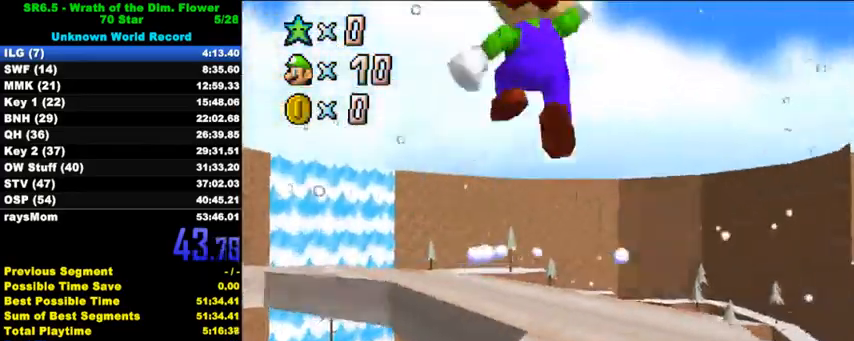
{"keys": ["up"], "events": [[33, "shift", "up"], [400, "ctrl", "down"], [500, "ctrl", "up"]]}
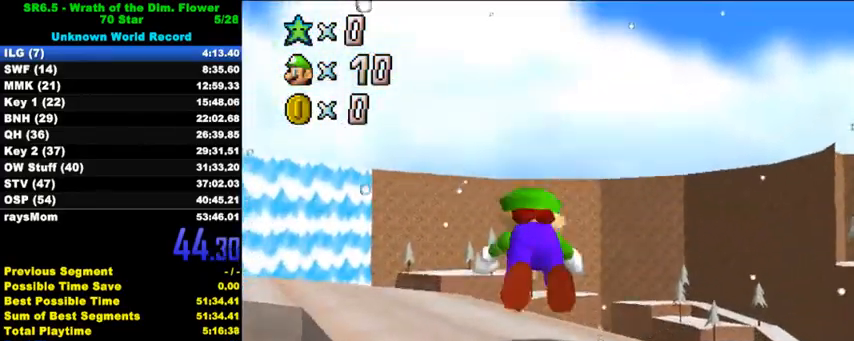
{"keys": ["up"], "events": [[33, "ctrl", "down"], [67, "shift", "down"], [267, "ctrl", "up"], [267, "shift", "up"]]}
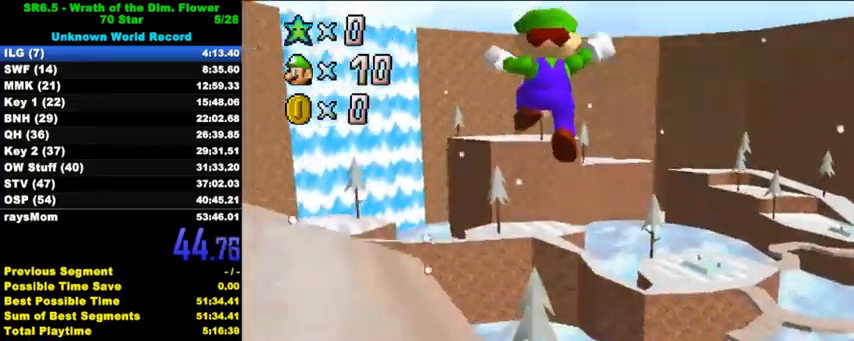
{"keys": ["up"], "events": []}
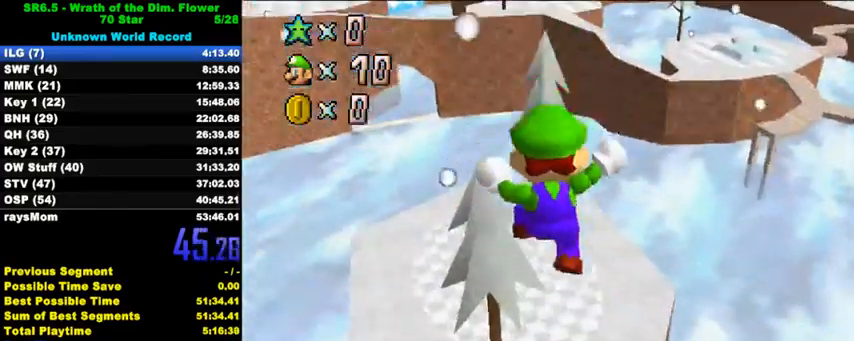
{"keys": ["up"], "events": []}
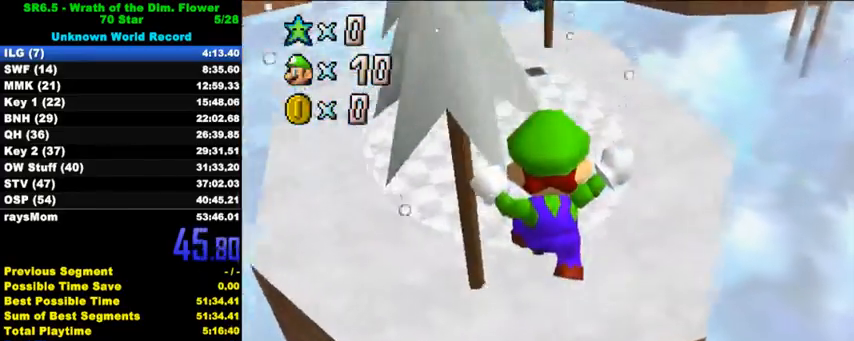
{"keys": ["left", "up"], "events": [[267, "s", "down"], [367, "s", "up"], [467, "left", "down"]]}
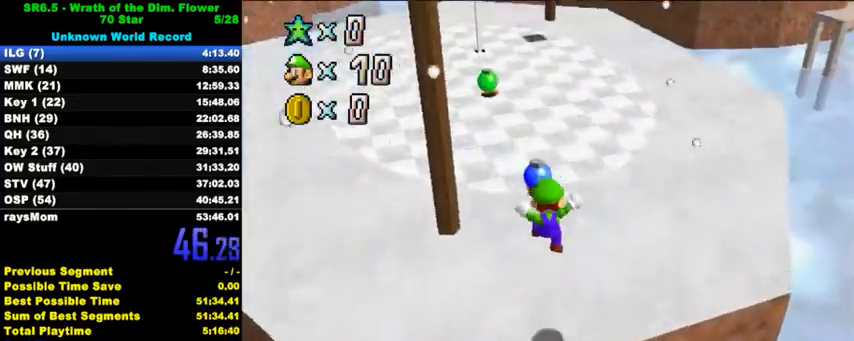
{"keys": ["shift", "up"], "events": [[33, "left", "up"], [433, "left", "down"], [467, "shift", "down"], [500, "left", "up"]]}
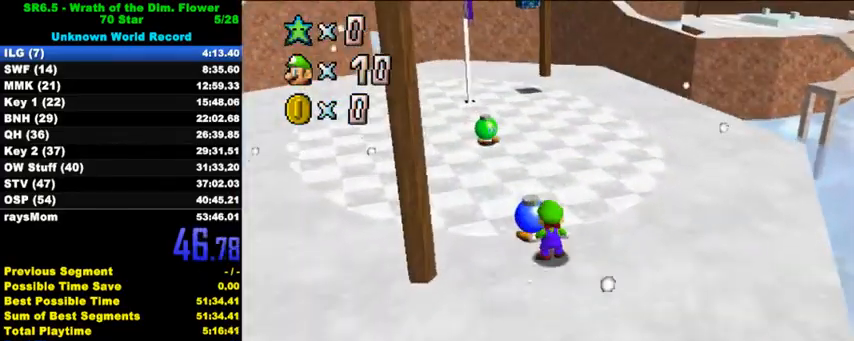
{"keys": [], "events": [[67, "shift", "up"], [200, "shift", "down"], [233, "ctrl", "down"], [267, "up", "up"], [333, "ctrl", "up"], [333, "shift", "up"], [400, "ctrl", "down"], [400, "shift", "down"], [500, "ctrl", "up"], [500, "shift", "up"]]}
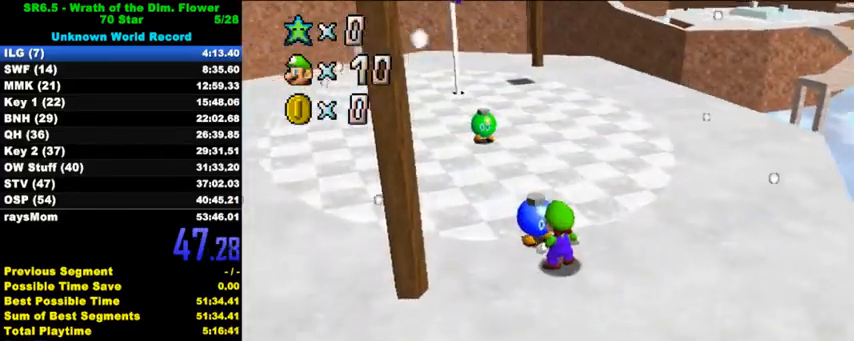
{"keys": [], "events": [[100, "ctrl", "down"], [100, "shift", "down"], [167, "ctrl", "up"], [167, "shift", "up"], [267, "ctrl", "down"], [267, "shift", "down"], [333, "ctrl", "up"], [333, "shift", "up"], [433, "ctrl", "down"], [433, "shift", "down"], [500, "ctrl", "up"], [500, "shift", "up"]]}
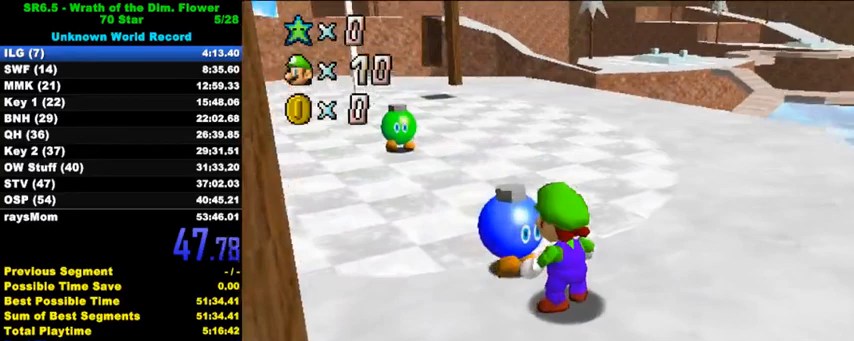
{"keys": [], "events": [[67, "ctrl", "down"], [67, "shift", "down"], [133, "ctrl", "up"], [133, "shift", "up"], [233, "ctrl", "down"], [233, "shift", "down"], [267, "shift", "up"], [300, "ctrl", "up"], [367, "ctrl", "down"], [367, "shift", "down"], [433, "ctrl", "up"], [433, "shift", "up"]]}
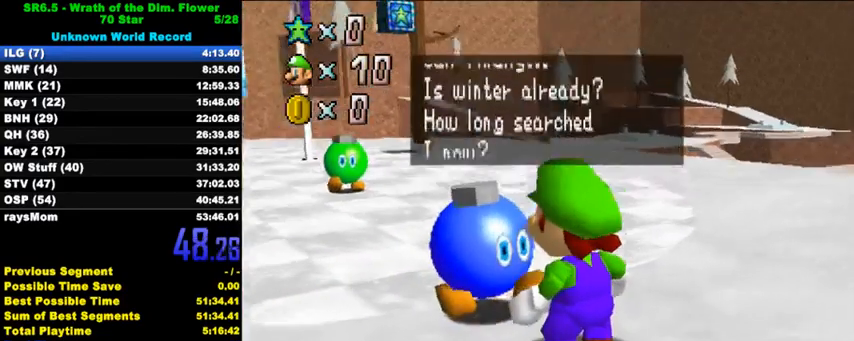
{"keys": ["ctrl", "shift"], "events": [[33, "ctrl", "down"], [33, "shift", "down"], [67, "shift", "up"], [100, "ctrl", "up"], [167, "ctrl", "down"], [167, "shift", "down"], [267, "ctrl", "up"], [267, "shift", "up"], [333, "ctrl", "down"], [333, "shift", "down"], [400, "ctrl", "up"], [400, "shift", "up"], [467, "shift", "down"], [500, "ctrl", "down"]]}
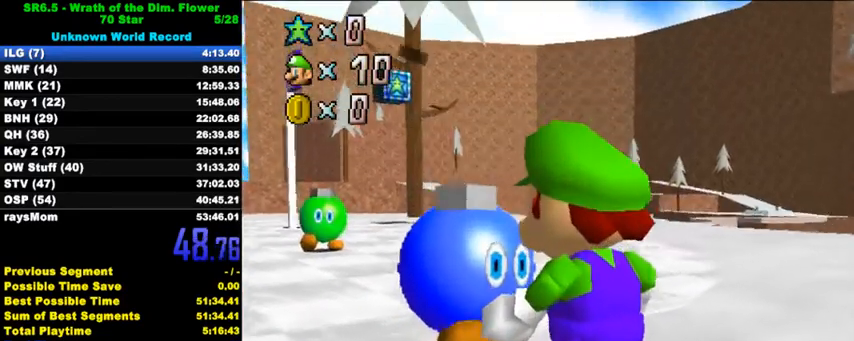
{"keys": ["up"], "events": [[33, "ctrl", "up"], [33, "shift", "up"], [133, "ctrl", "down"], [133, "shift", "down"], [200, "ctrl", "up"], [200, "shift", "up"], [267, "ctrl", "down"], [267, "shift", "down"], [333, "up", "down"], [367, "shift", "up"], [433, "ctrl", "up"]]}
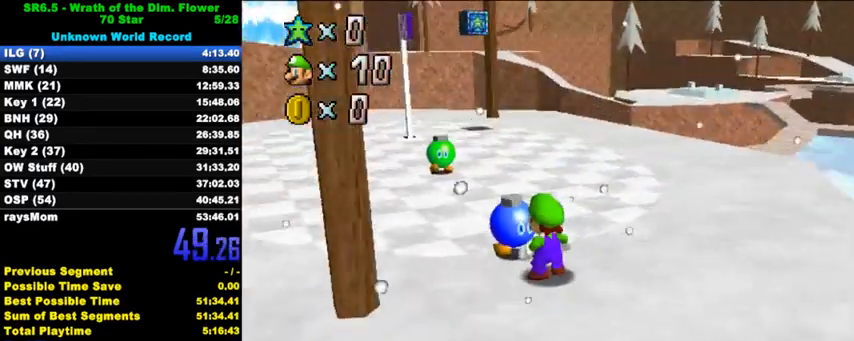
{"keys": ["up"], "events": []}
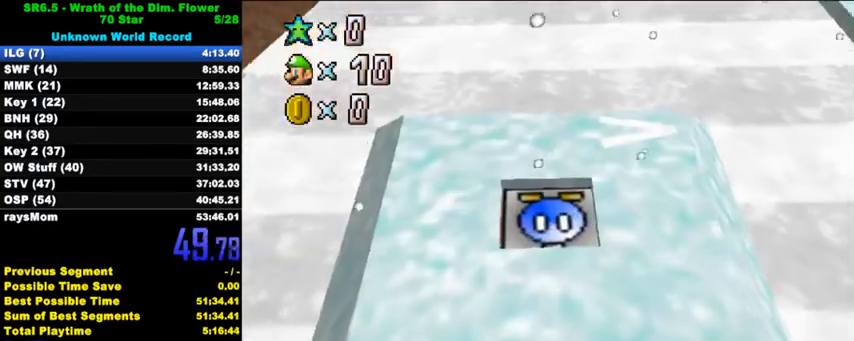
{"keys": [], "events": [[467, "up", "up"]]}